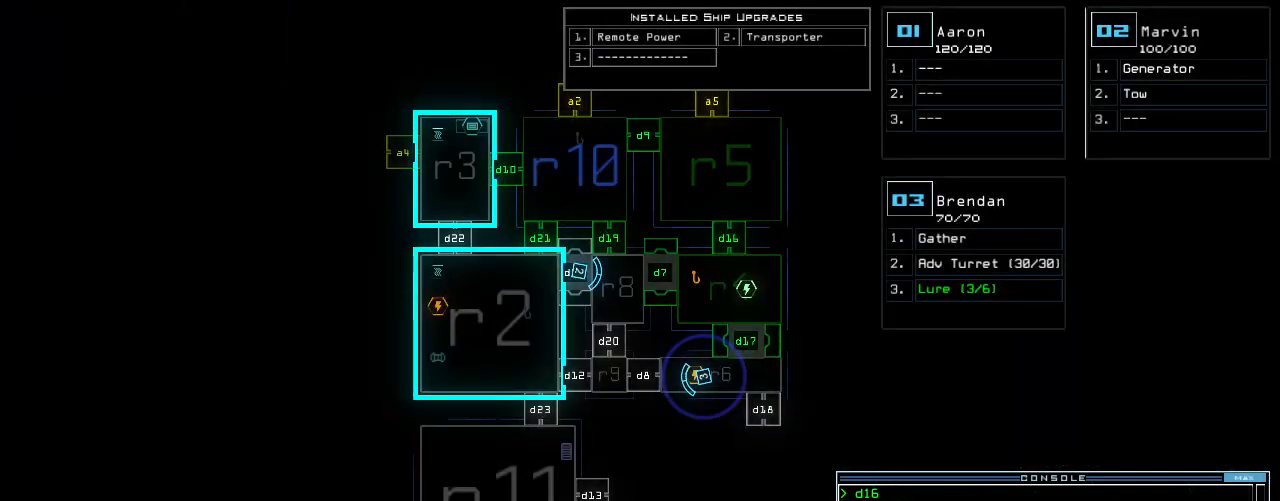
Gameplay with keyboard; each line is a JSON object with the keys held at the frame after it. "events" lists presses ("down") and releases ("up") of ".", "0", "1", "2", "3", "4", "5", "6", "7", "8", "9", "a", "b", "backspace", "c", "caps_lock", "comma", "ctrl_l", "ctrl_r", "d", "down", "e", "equals", "escape", "f", "f10", "g", "h", "i", "j", "k", "l", "left", "m", "minus", "n", "o", "p", "q", "quote", "r", "return", "right", "s", "semicolon", "shift_l", "shift_r", "space", "t", "tab", "tilde", "u", "up", "v", "w", "x", "y" and "z" between this image and that frame as [ms after this image, input, new state], when the widget could be followed in between. No other keys are recorded. Mouse input is not recorded.
{"keys": [], "events": []}
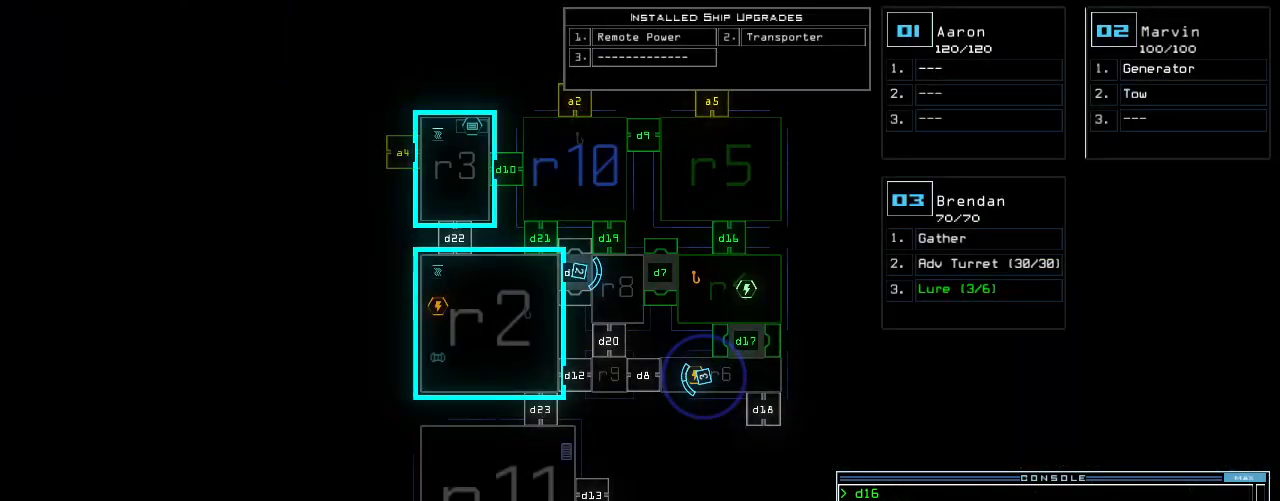
{"keys": [], "events": []}
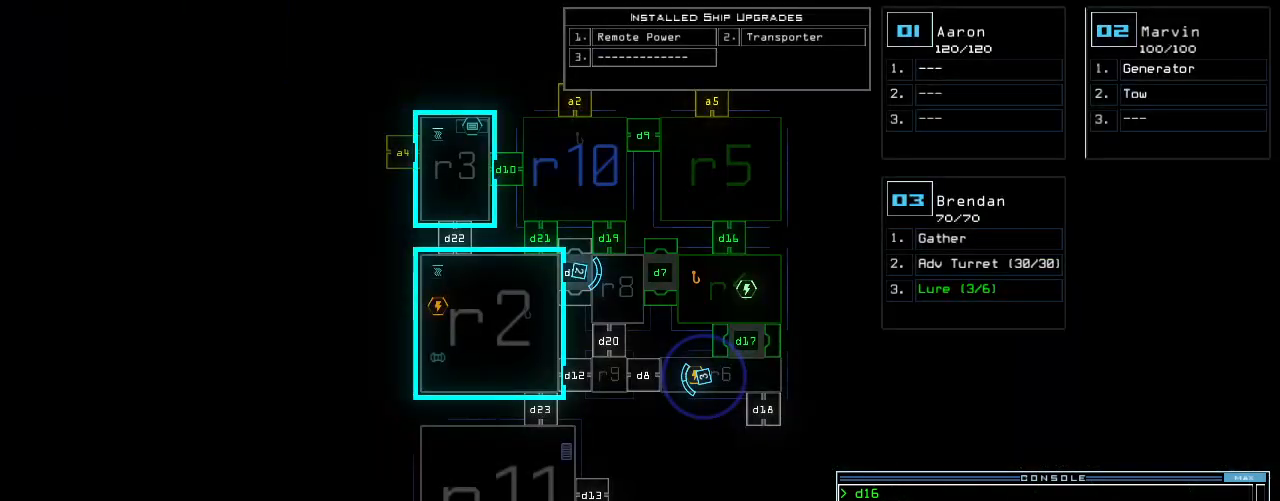
{"keys": [], "events": []}
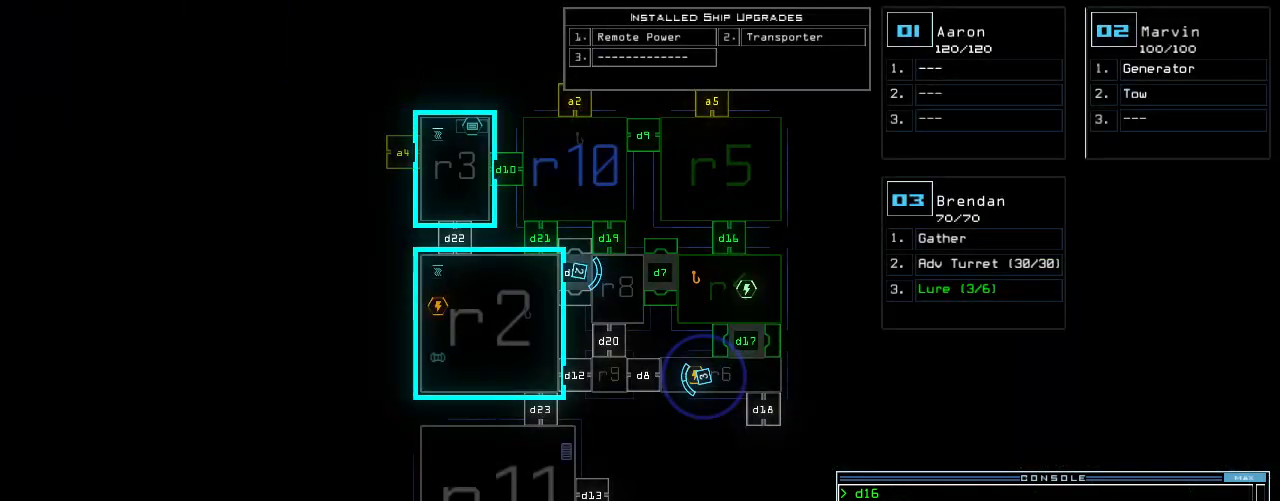
{"keys": [], "events": []}
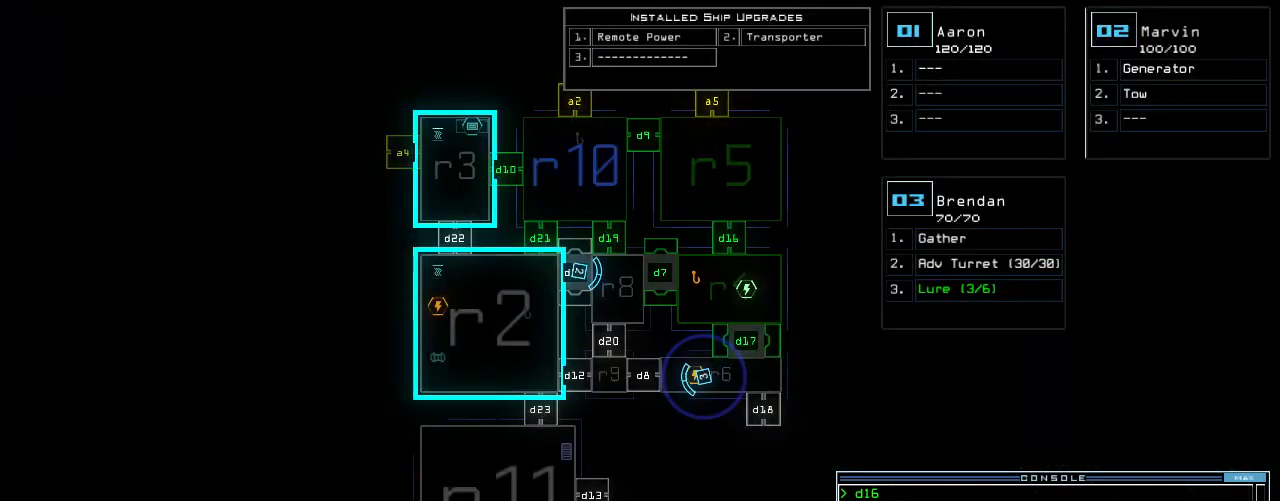
{"keys": [], "events": [[400, "2", "down"], [440, "2", "up"]]}
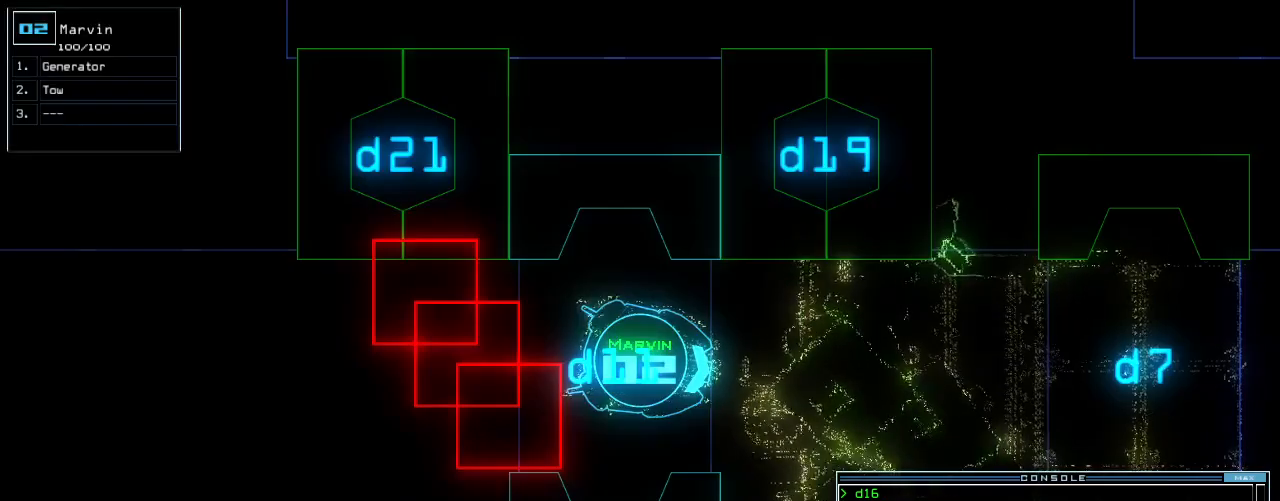
{"keys": [], "events": []}
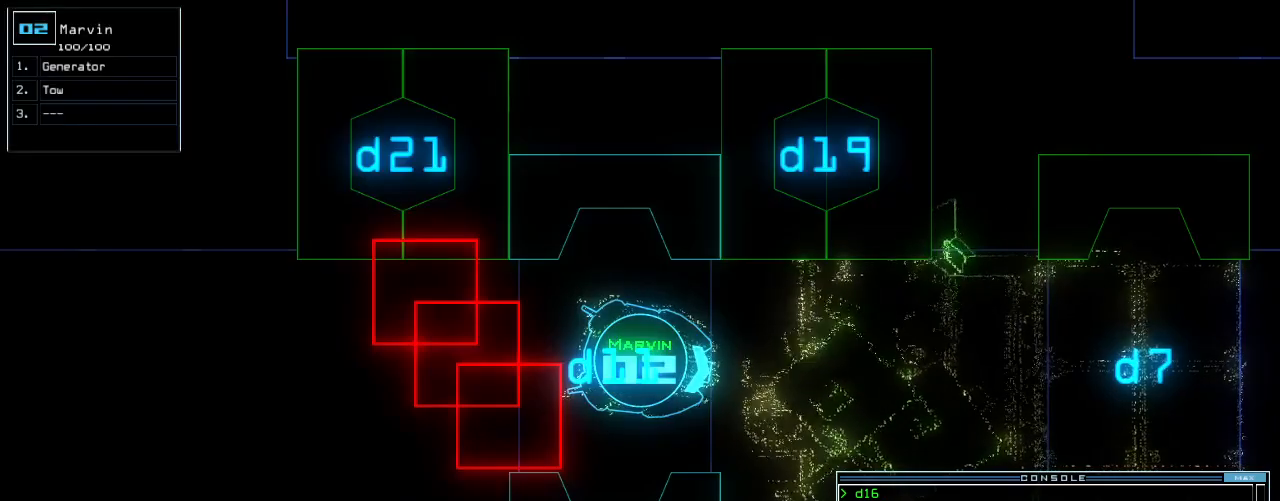
{"keys": [], "events": [[360, "down", "down"], [440, "down", "up"]]}
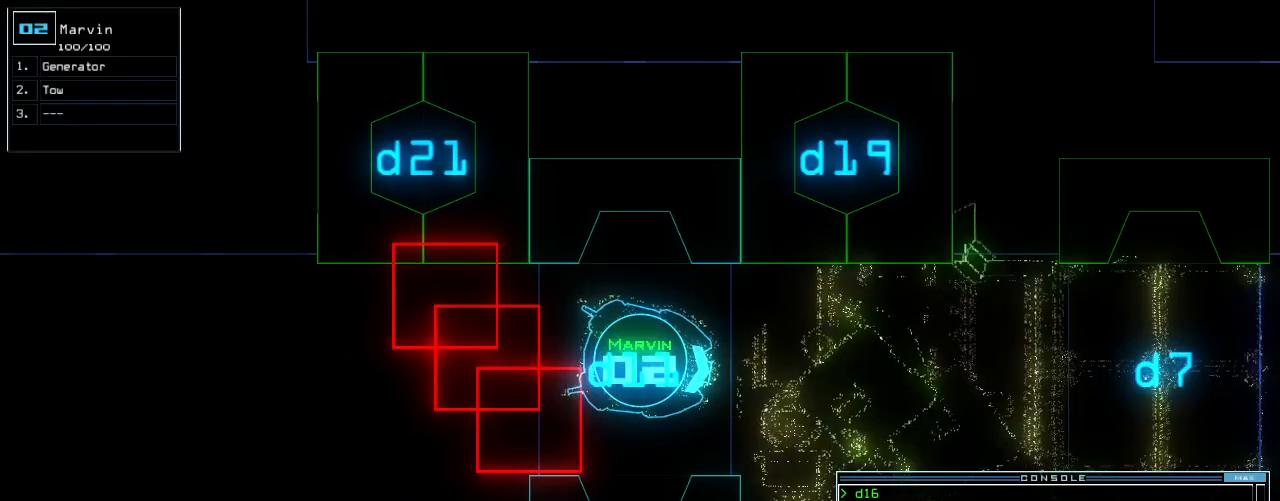
{"keys": [], "events": []}
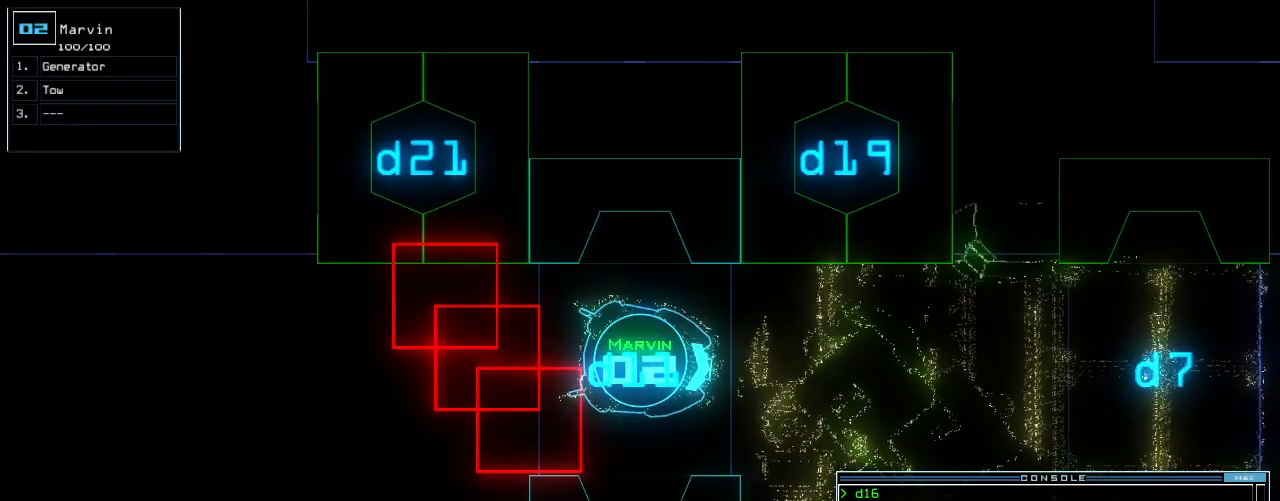
{"keys": [], "events": [[280, "up", "down"], [320, "up", "up"]]}
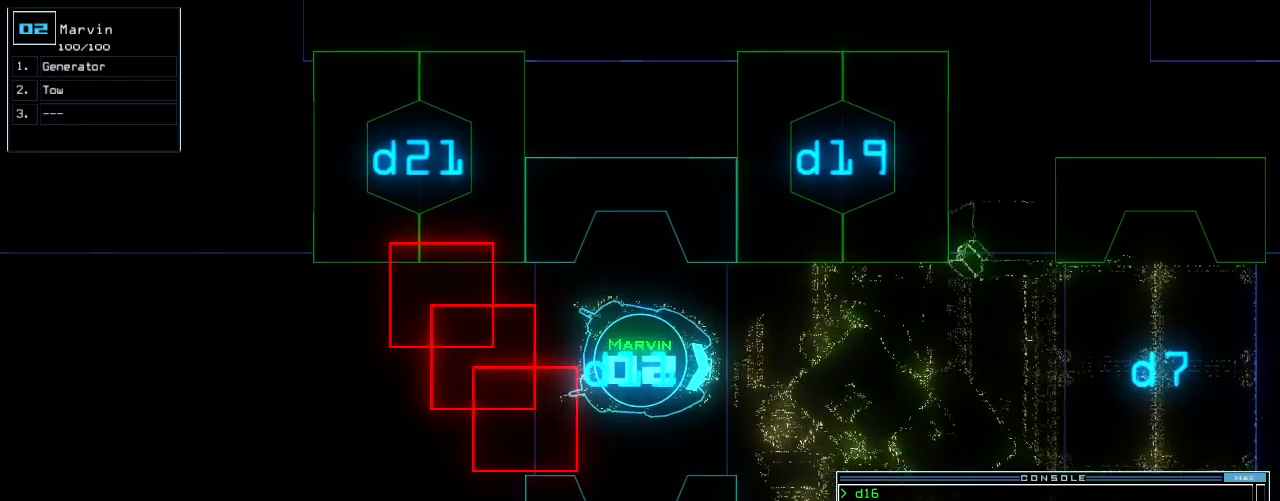
{"keys": [], "events": []}
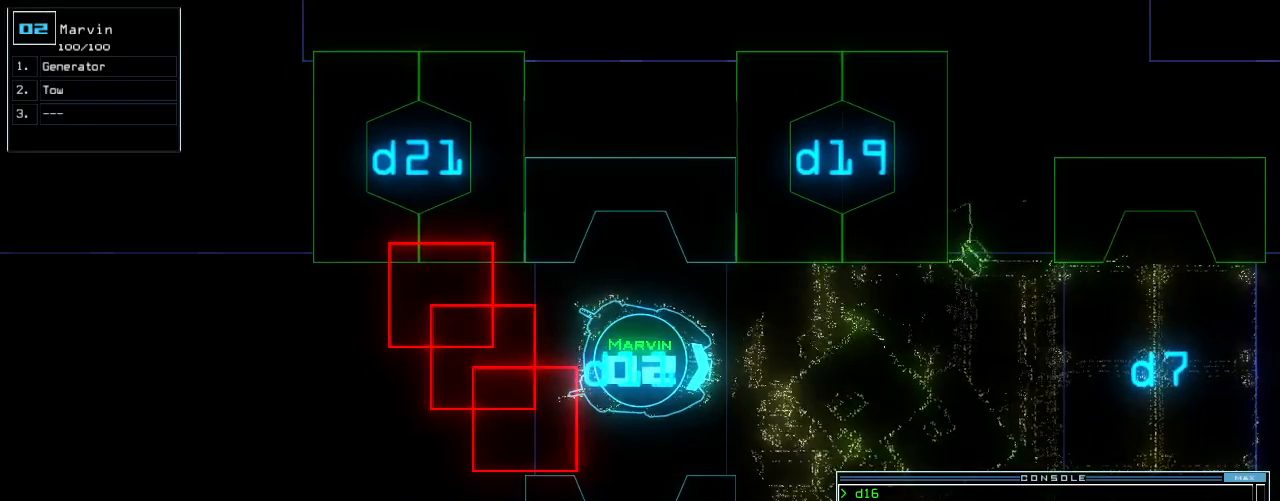
{"keys": [], "events": [[100, "space", "down"], [200, "space", "up"]]}
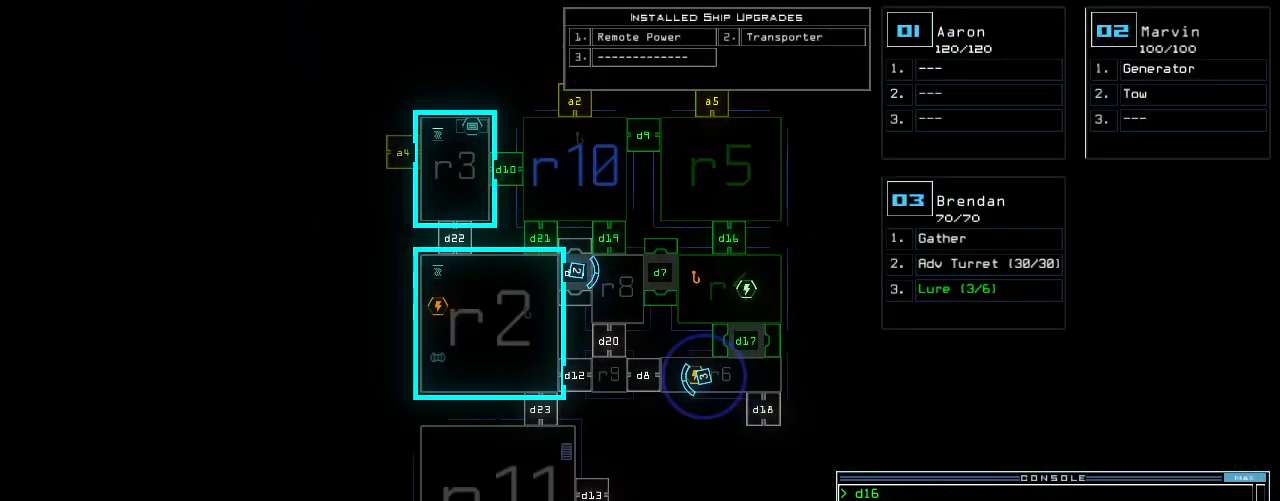
{"keys": [], "events": []}
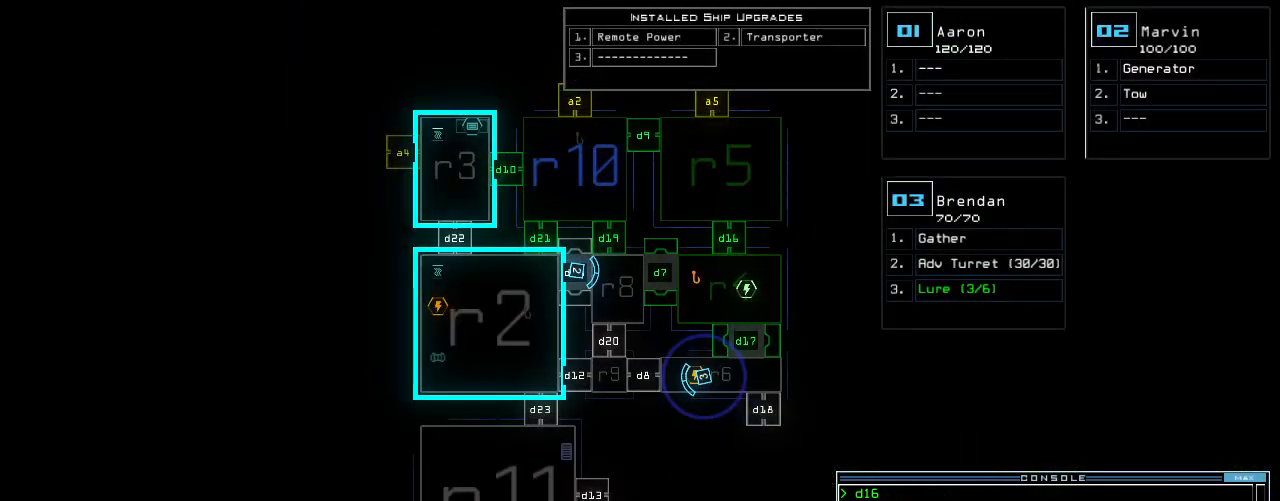
{"keys": ["c"], "events": [[400, "c", "down"], [440, "c", "up"], [500, "c", "down"]]}
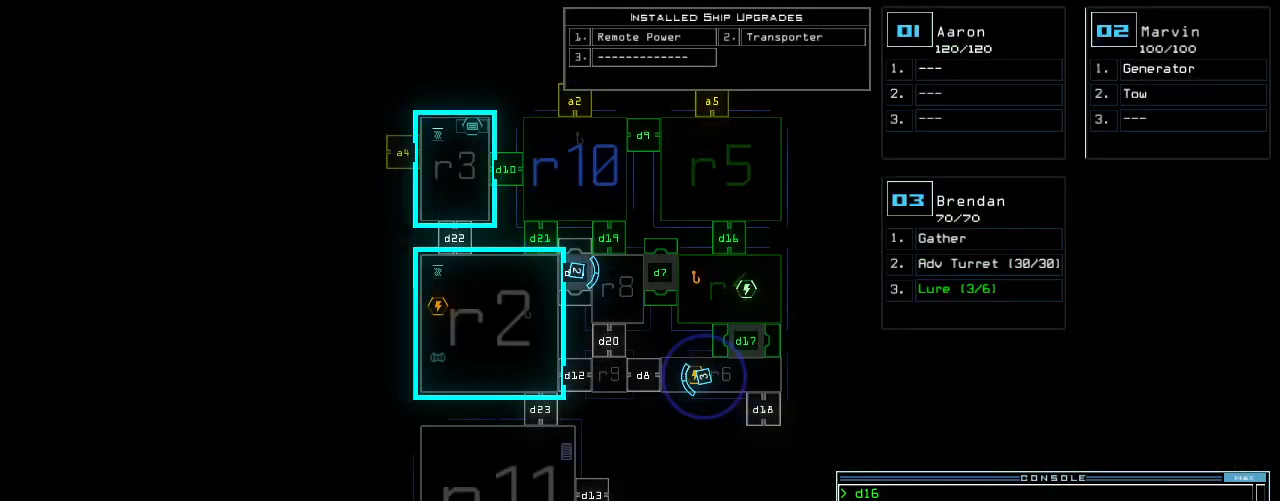
{"keys": [], "events": [[60, "return", "down"], [120, "c", "up"], [140, "return", "up"]]}
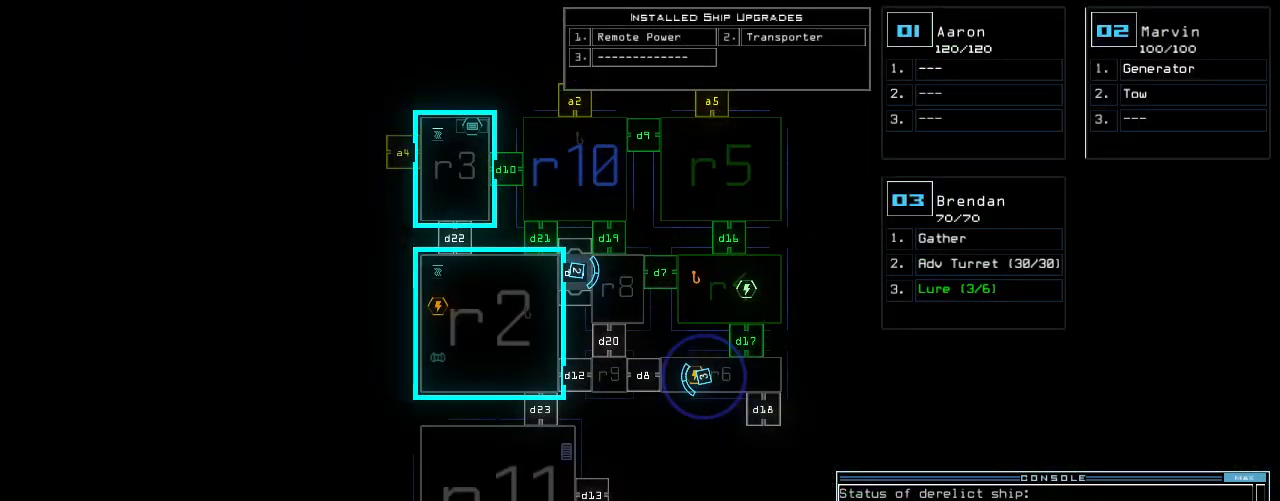
{"keys": [], "events": [[300, "d", "down"], [380, "d", "up"]]}
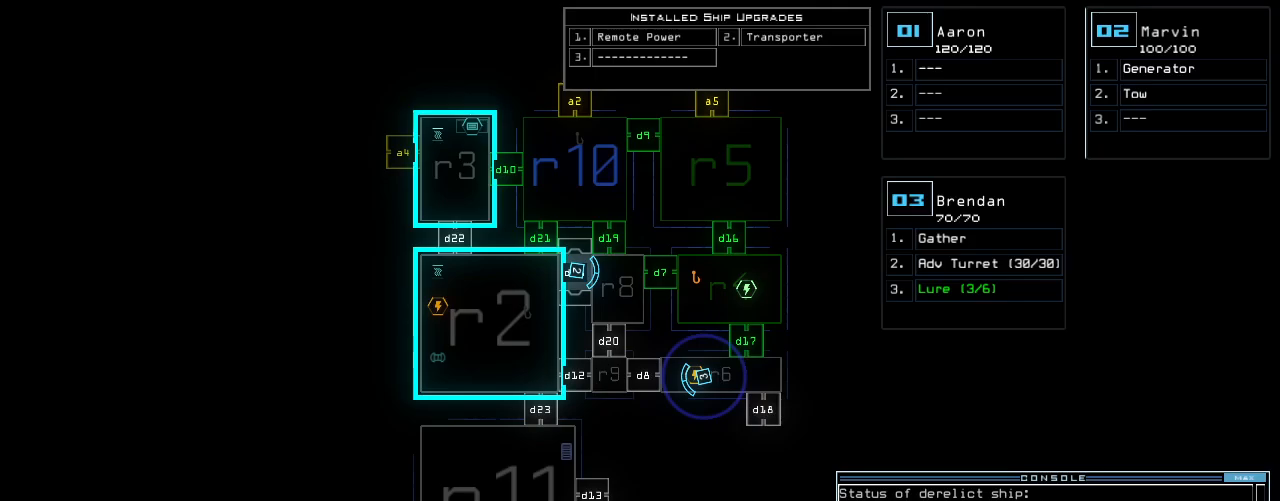
{"keys": [], "events": [[40, "1", "down"], [100, "1", "up"], [400, "7", "down"], [460, "7", "up"]]}
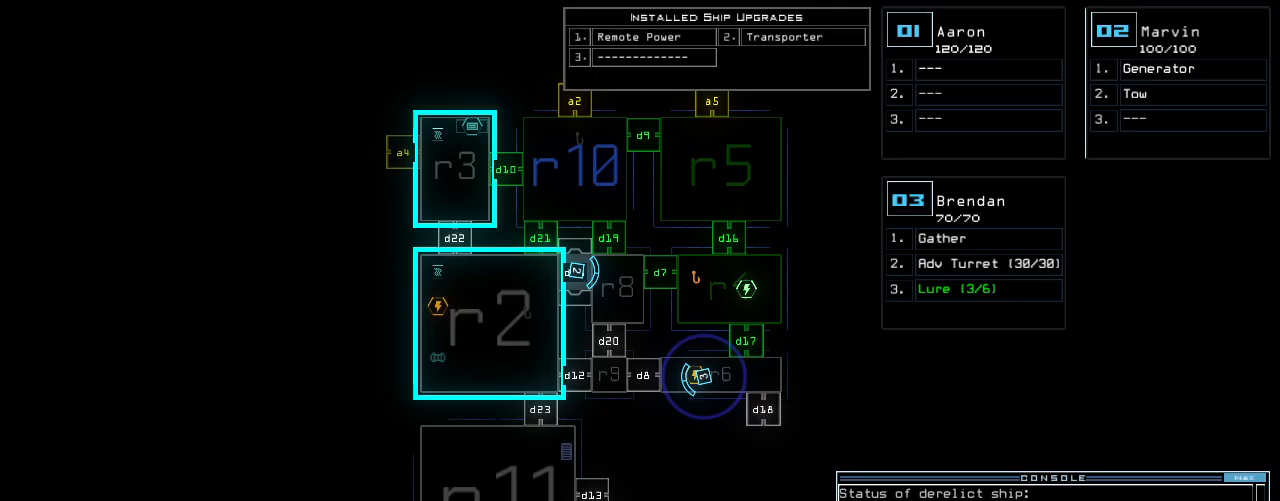
{"keys": [], "events": [[120, "return", "down"], [200, "return", "up"]]}
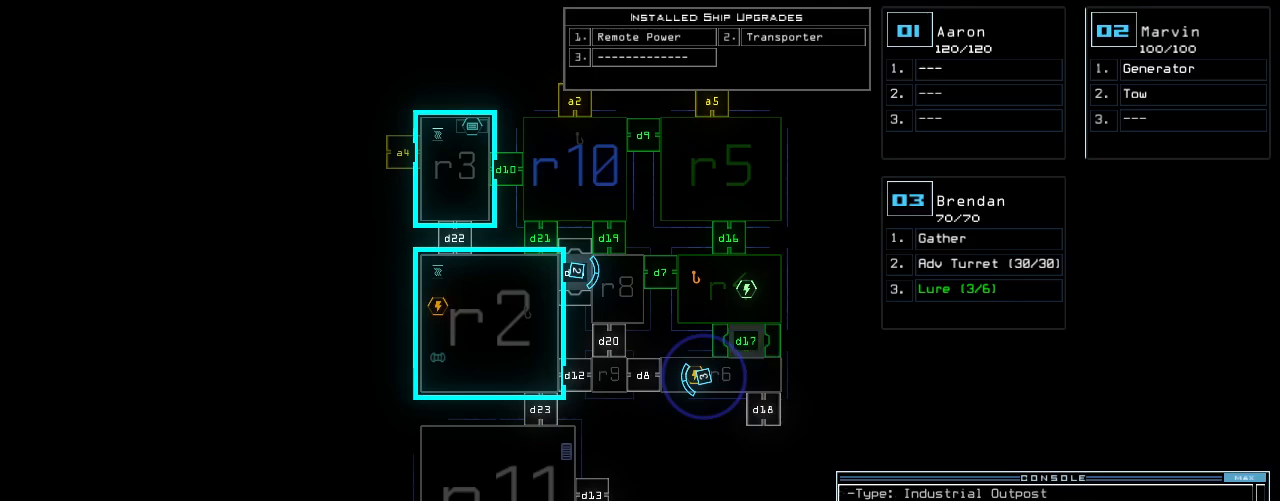
{"keys": ["down"], "events": [[400, "3", "down"], [420, "down", "down"], [460, "3", "up"]]}
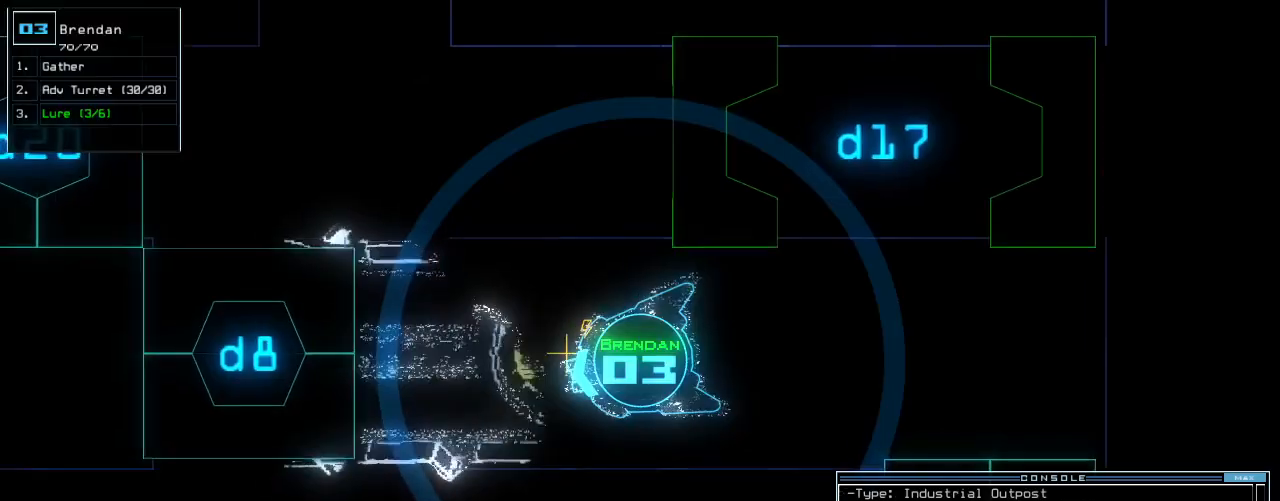
{"keys": ["down"], "events": []}
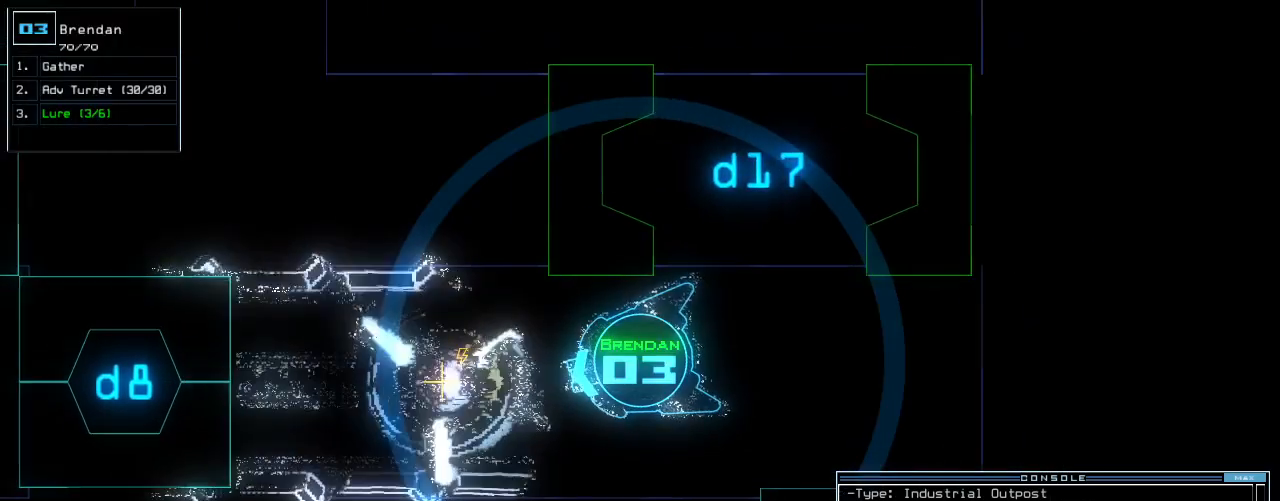
{"keys": ["down", "left"], "events": [[180, "left", "down"], [240, "left", "up"], [340, "left", "down"]]}
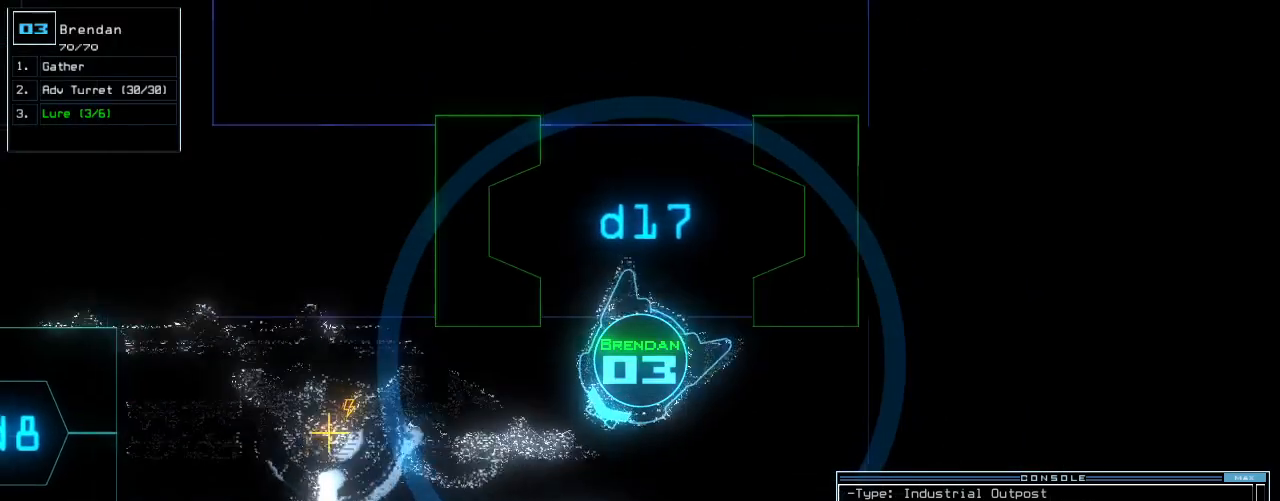
{"keys": ["down"]}
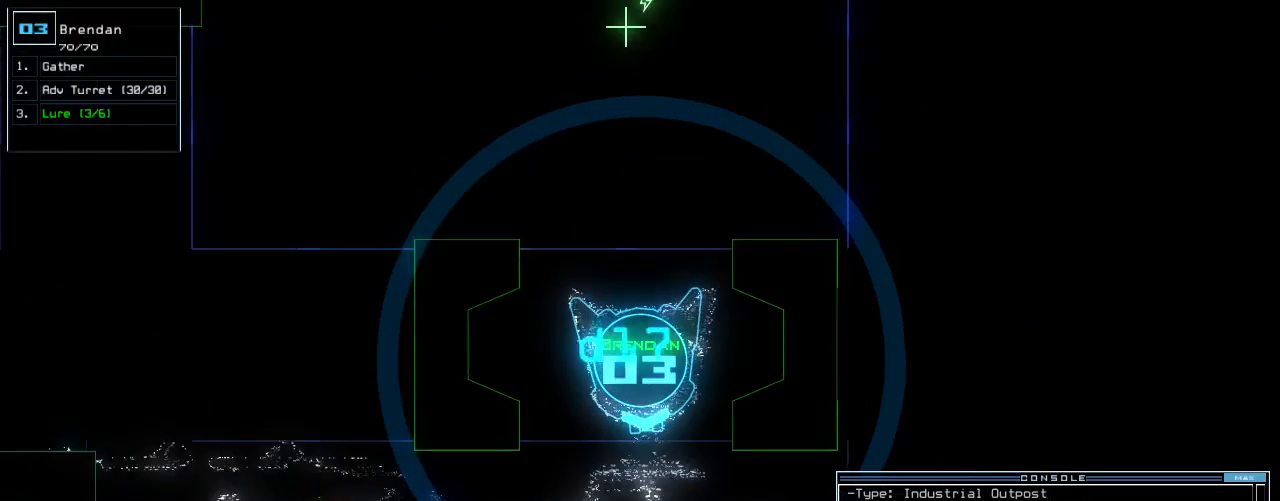
{"keys": ["down", "p"]}
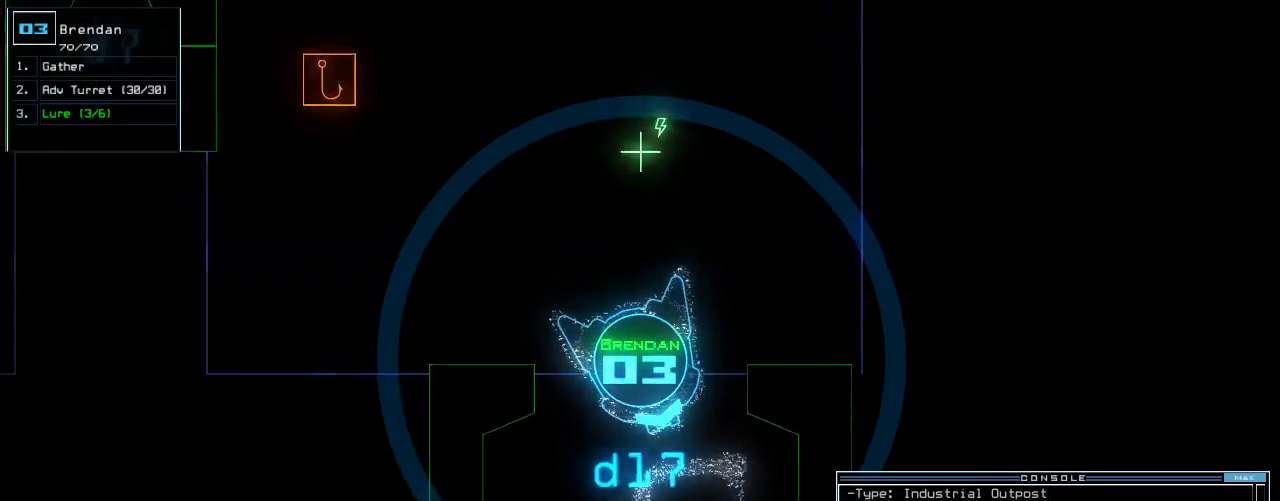
{"keys": ["down"], "events": [[60, "i", "down"], [100, "p", "up"], [160, "i", "up"], [240, "left", "down"], [360, "left", "up"]]}
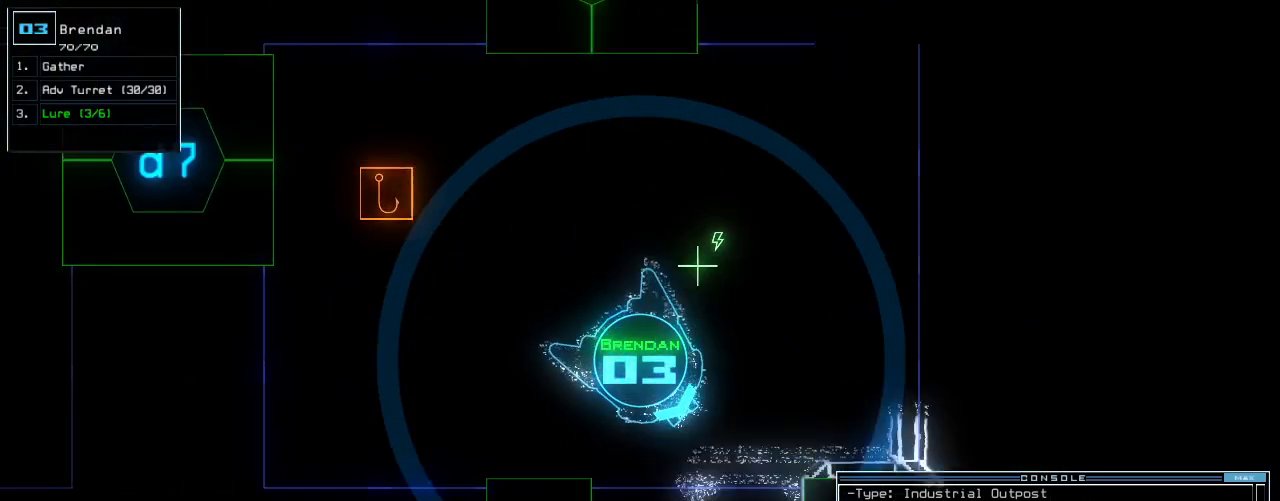
{"keys": ["down", "return"], "events": [[500, "return", "down"]]}
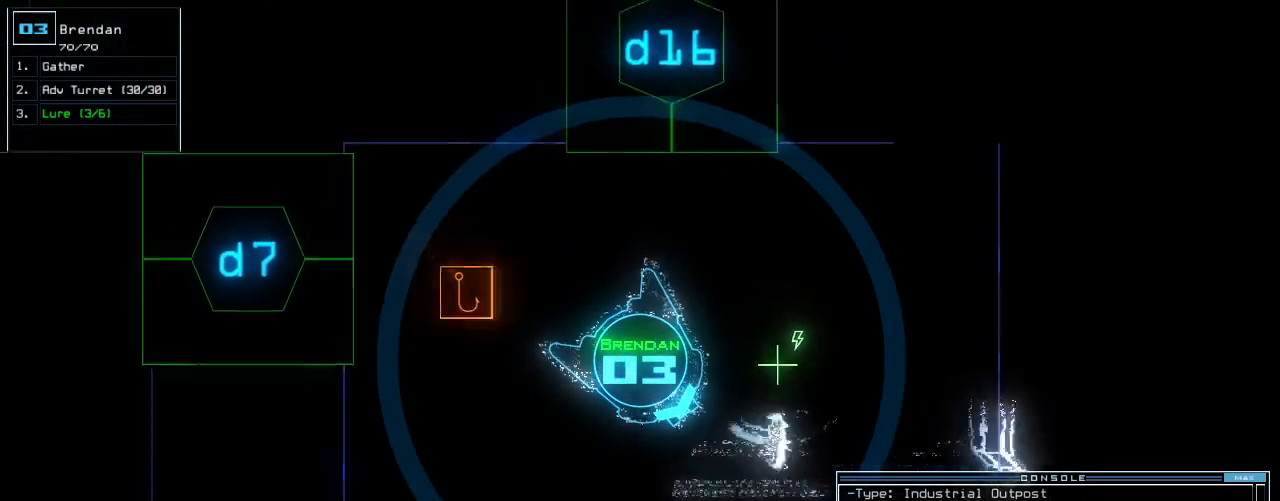
{"keys": ["up"], "events": [[80, "down", "up"], [80, "return", "up"], [160, "up", "down"]]}